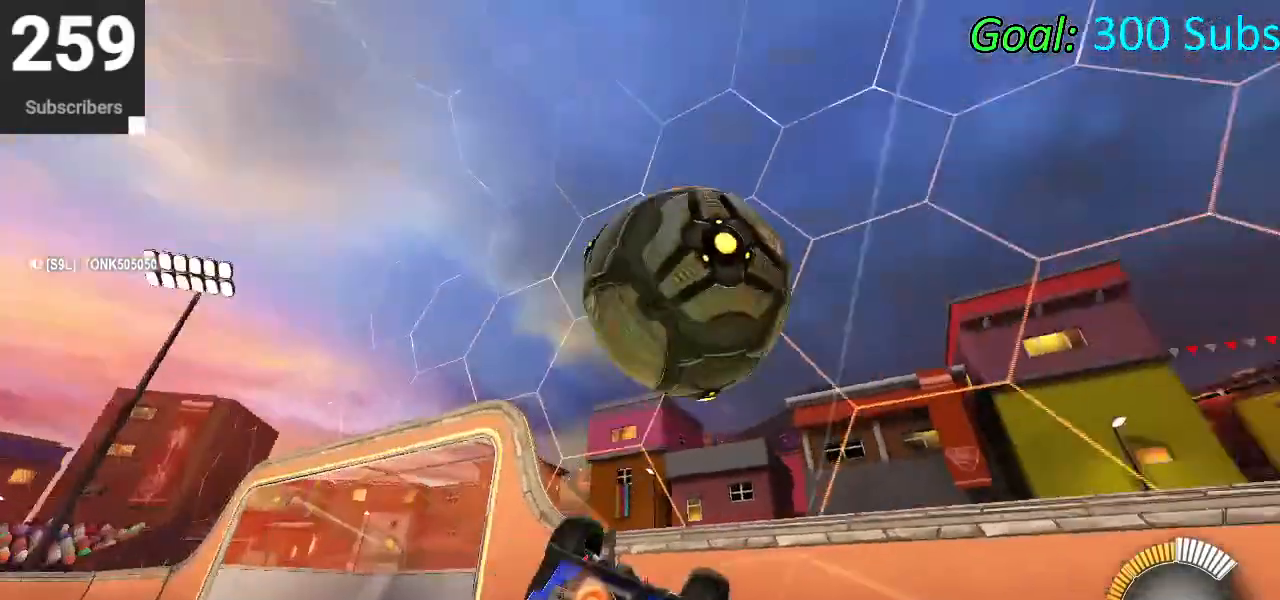
Gameplay with a controller (PlayStation layout); each line is a JSON object with the inputs held at the frame after it. "events" lists button and stick changes between this image and that frame as [ms after this image, input, new state], when the widget could be followed in between.
{"buttons": [], "left_stick": "center", "right_stick": "center", "events": [[117, "CIRCLE", "up"], [150, "R2", "up"], [167, "R1", "up"], [217, "L3", "down"], [350, "L3", "up"]]}
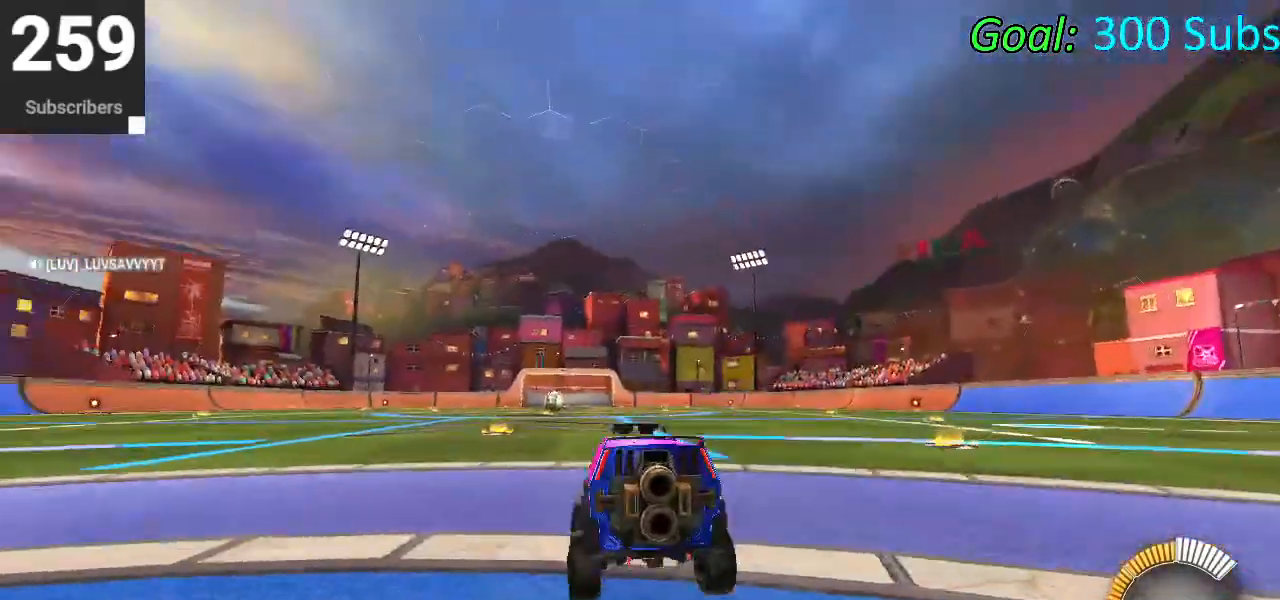
{"buttons": [], "left_stick": "center", "right_stick": "center", "events": [[183, "R2", "down"], [333, "R2", "up"]]}
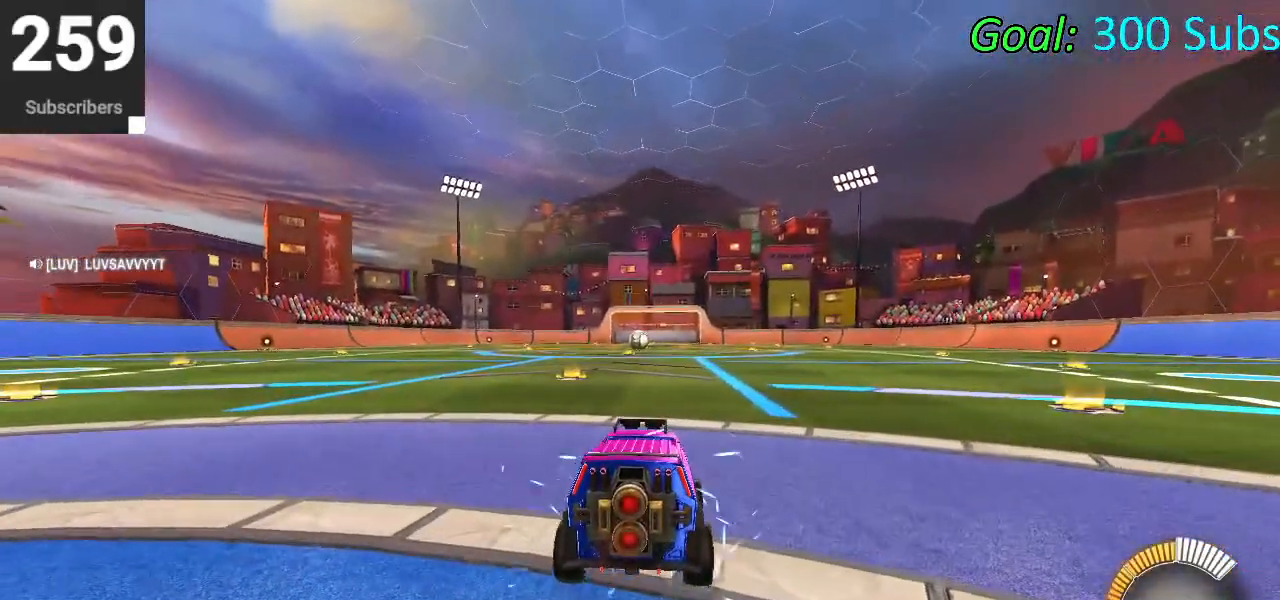
{"buttons": ["CIRCLE", "R2"], "left_stick": "center", "right_stick": "center", "events": [[467, "R2", "down"], [500, "CIRCLE", "down"]]}
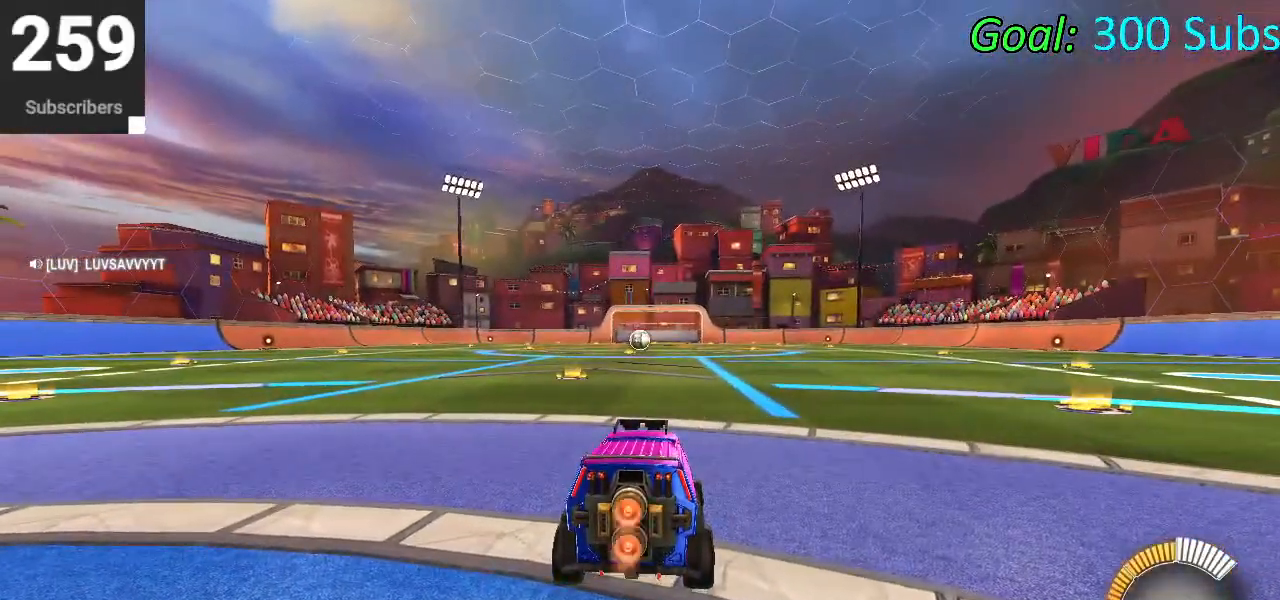
{"buttons": ["CIRCLE", "R2"], "left_stick": "center", "right_stick": "center", "events": []}
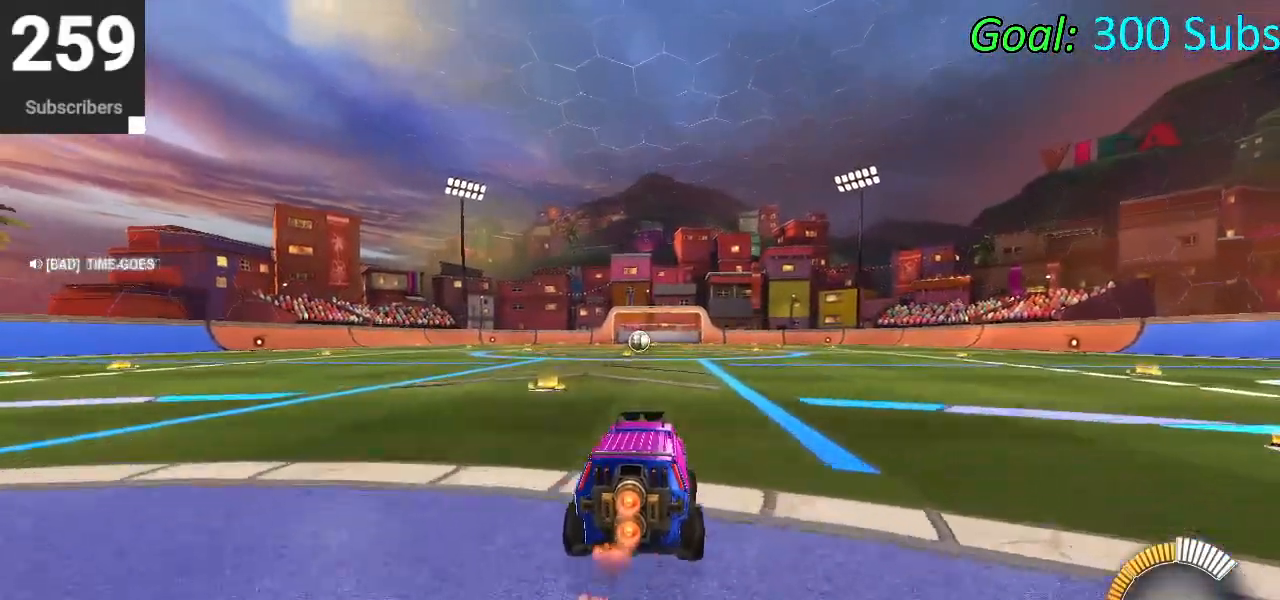
{"buttons": ["CIRCLE", "TRIANGLE", "R2"], "left_stick": "left", "right_stick": "center", "events": [[417, "left_stick", "left"], [483, "TRIANGLE", "down"]]}
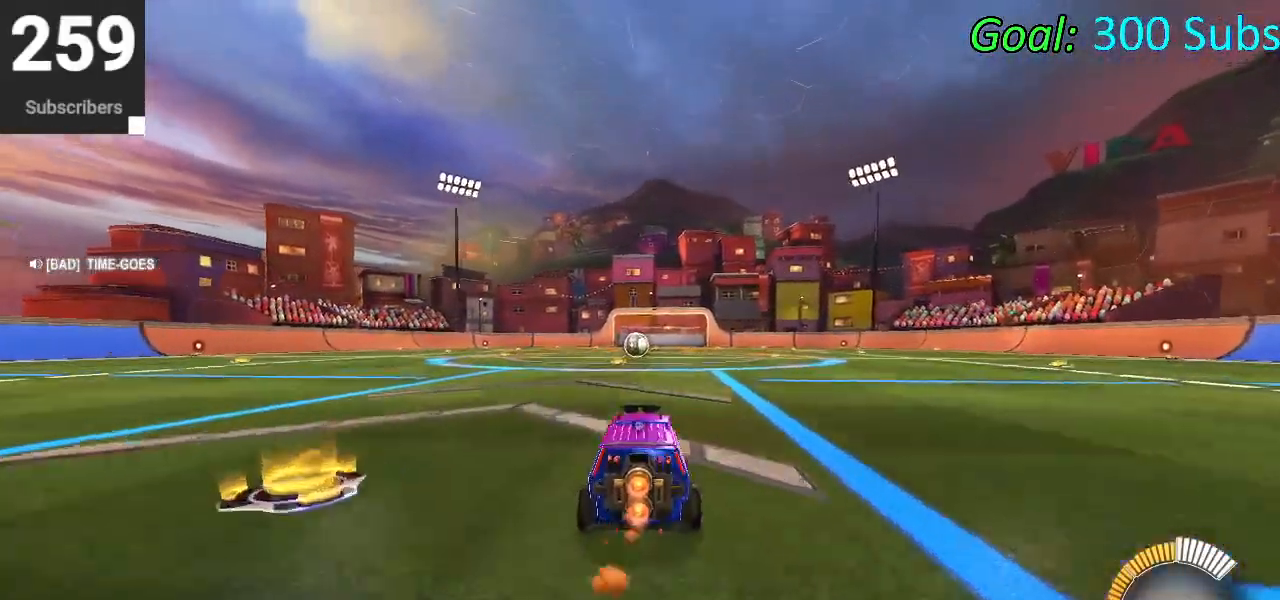
{"buttons": ["CIRCLE"], "left_stick": "left", "right_stick": "center", "events": [[150, "TRIANGLE", "up"], [333, "L1", "down"], [333, "left_stick", "center"], [467, "L1", "up"], [467, "R2", "up"], [467, "left_stick", "left"]]}
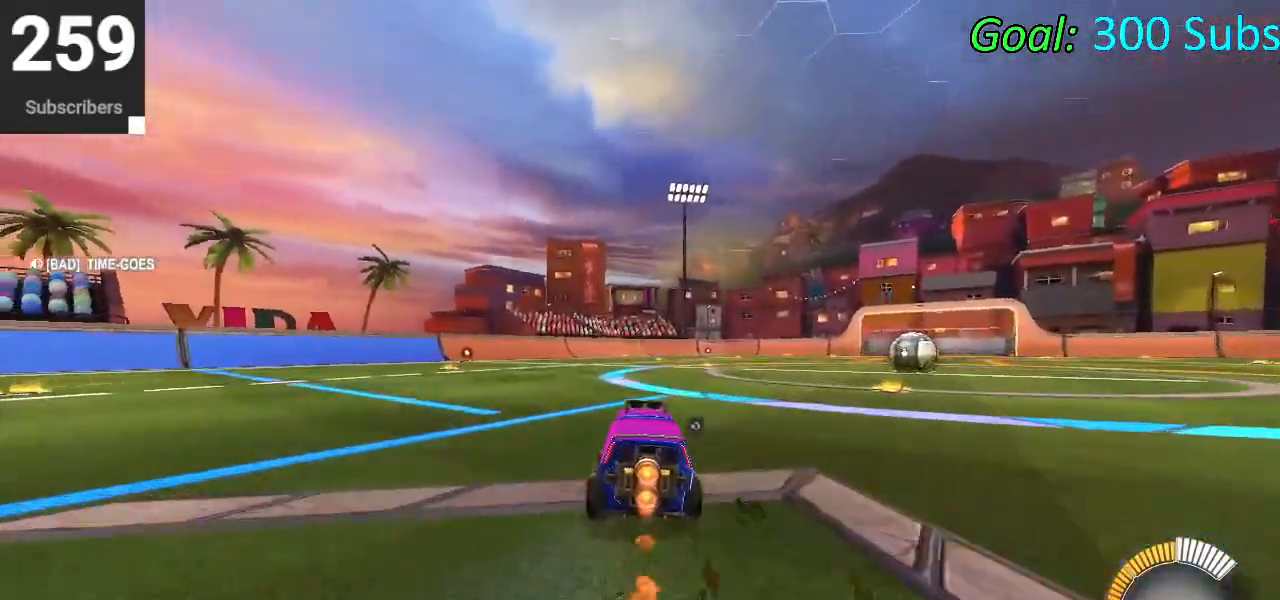
{"buttons": ["CIRCLE", "R2"], "left_stick": "center", "right_stick": "center", "events": [[117, "L1", "down"], [117, "R2", "down"], [167, "R1", "down"], [233, "L1", "up"], [267, "left_stick", "center"], [317, "R1", "up"]]}
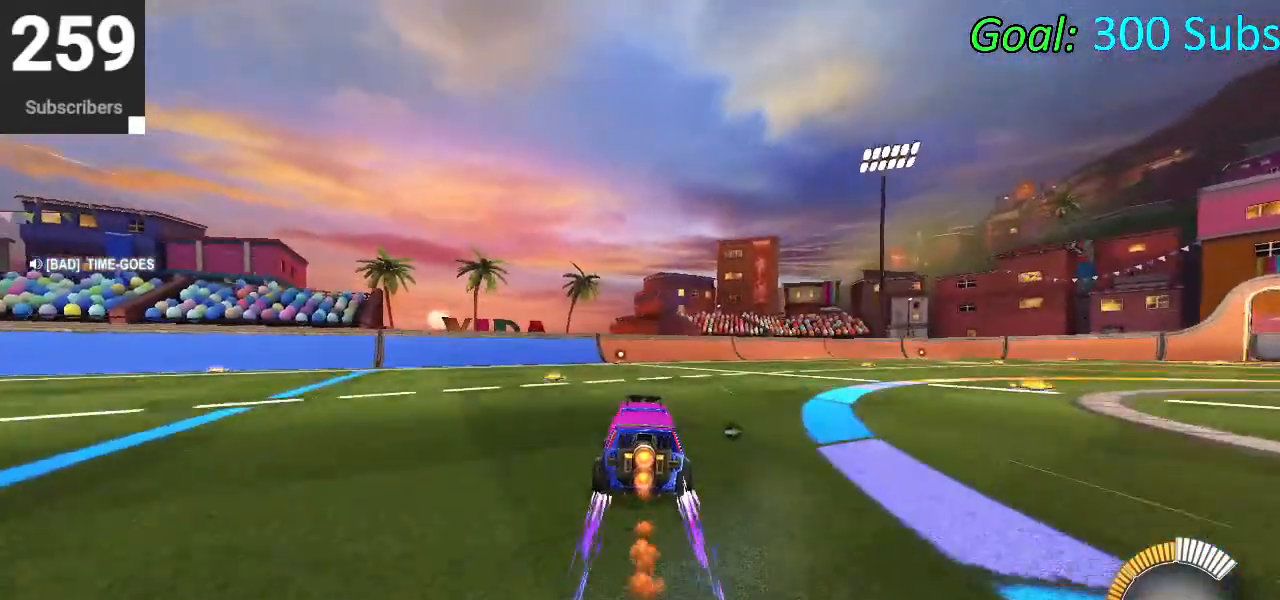
{"buttons": ["CIRCLE", "R2"], "left_stick": "center", "right_stick": "center", "events": [[183, "left_stick", "down-left"], [333, "left_stick", "center"]]}
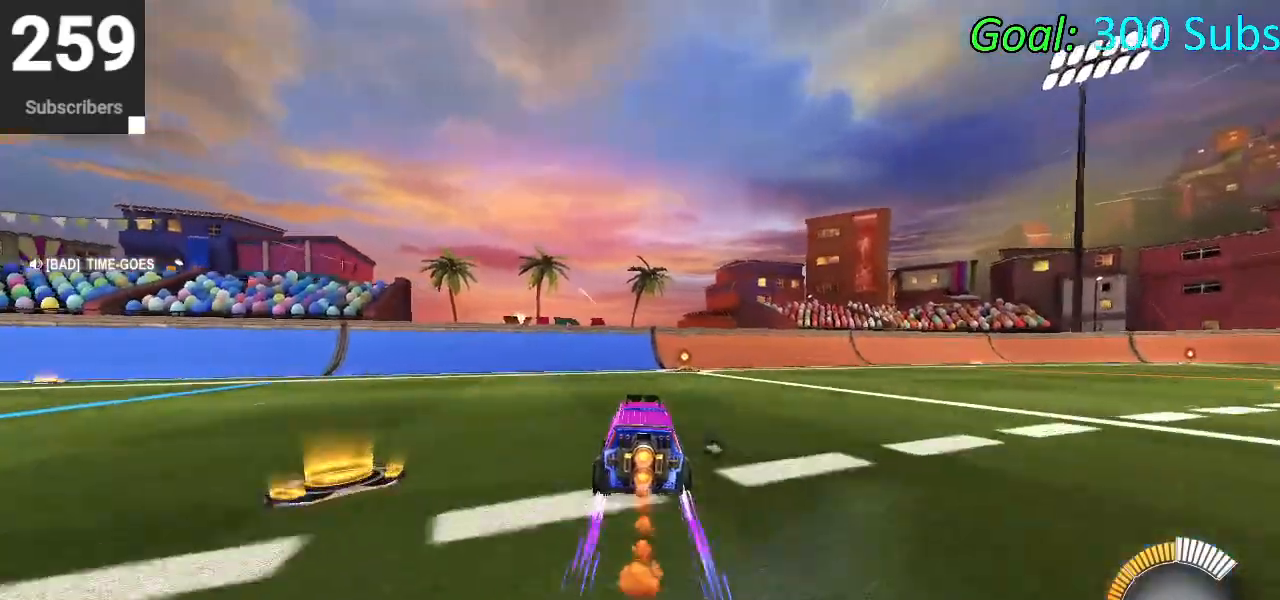
{"buttons": ["TRIANGLE"], "left_stick": "center", "right_stick": "center", "events": [[50, "left_stick", "up-right"], [100, "CIRCLE", "up"], [117, "left_stick", "center"], [133, "R2", "up"], [250, "L2", "down"], [383, "DPAD_DOWN", "down"], [433, "L2", "up"], [450, "TRIANGLE", "down"], [467, "DPAD_DOWN", "up"]]}
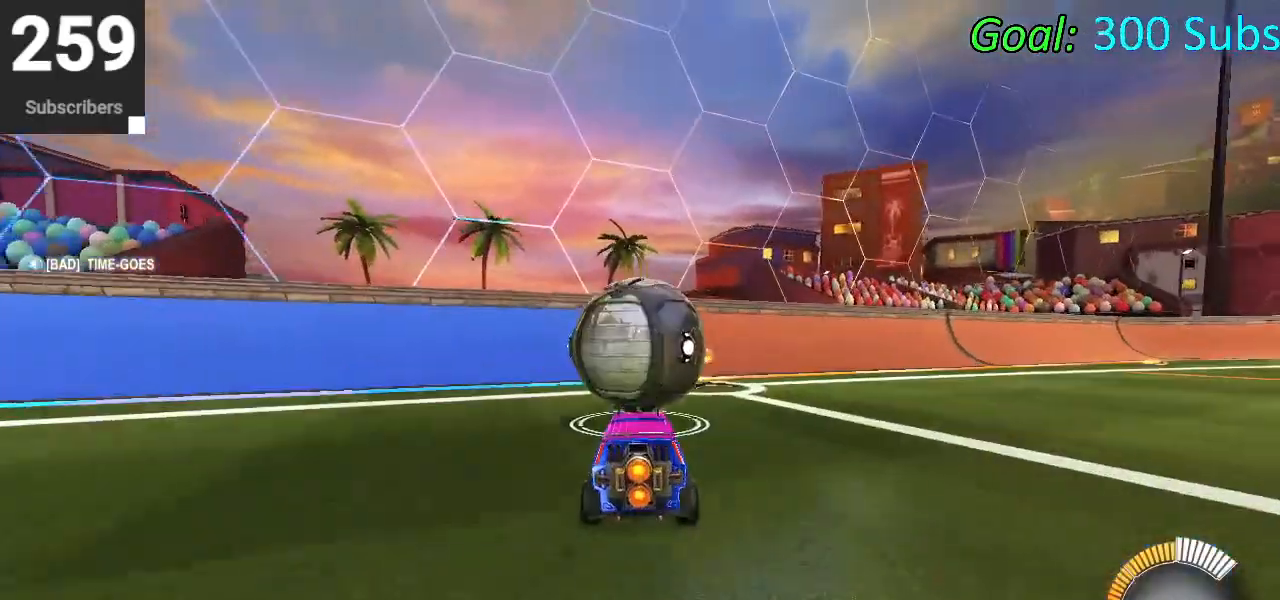
{"buttons": ["R2"], "left_stick": "center", "right_stick": "center", "events": [[67, "TRIANGLE", "up"], [350, "R2", "down"]]}
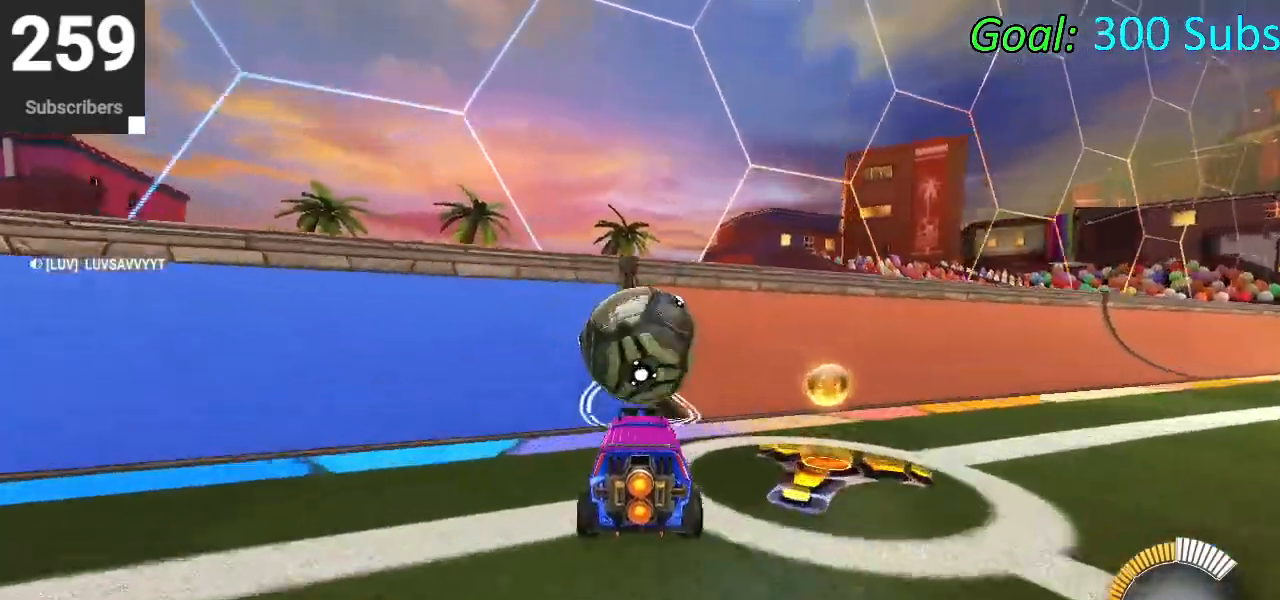
{"buttons": ["CIRCLE", "R2"], "left_stick": "up-right", "right_stick": "center", "events": [[217, "CIRCLE", "down"], [417, "left_stick", "up-right"]]}
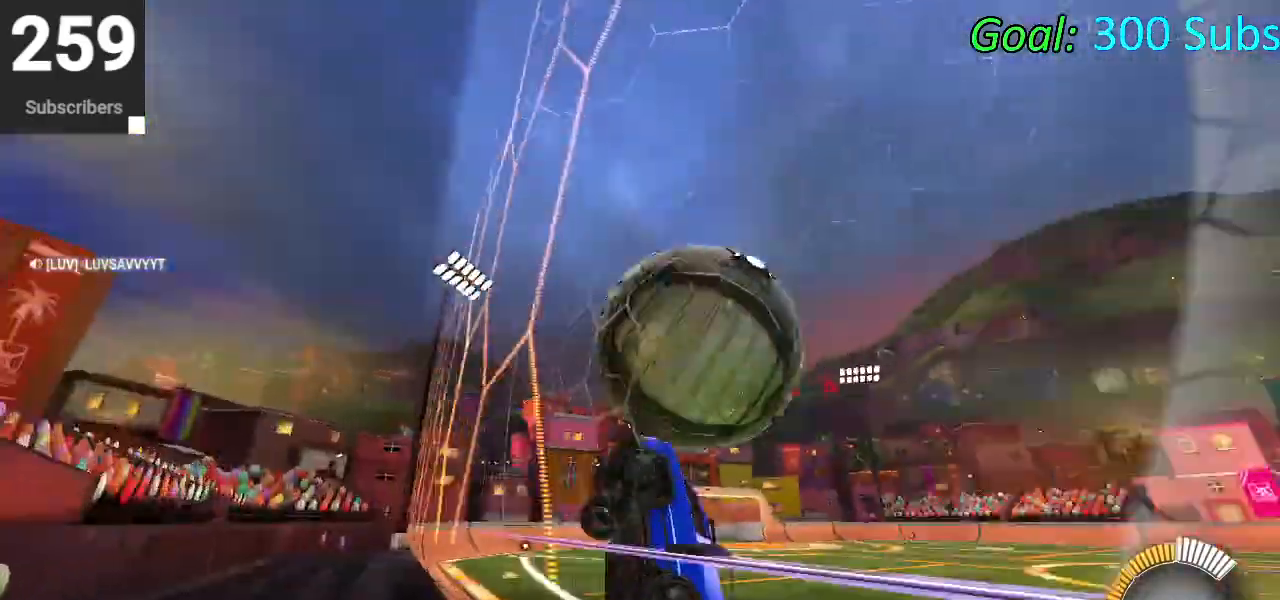
{"buttons": ["CIRCLE", "L1"], "left_stick": "down-left", "right_stick": "center", "events": [[67, "CIRCLE", "up"], [67, "L2", "down"], [117, "R2", "up"], [133, "CROSS", "down"], [167, "L2", "up"], [183, "left_stick", "down-right"], [250, "CROSS", "up"], [250, "L1", "down"], [300, "left_stick", "down-left"], [317, "CIRCLE", "down"]]}
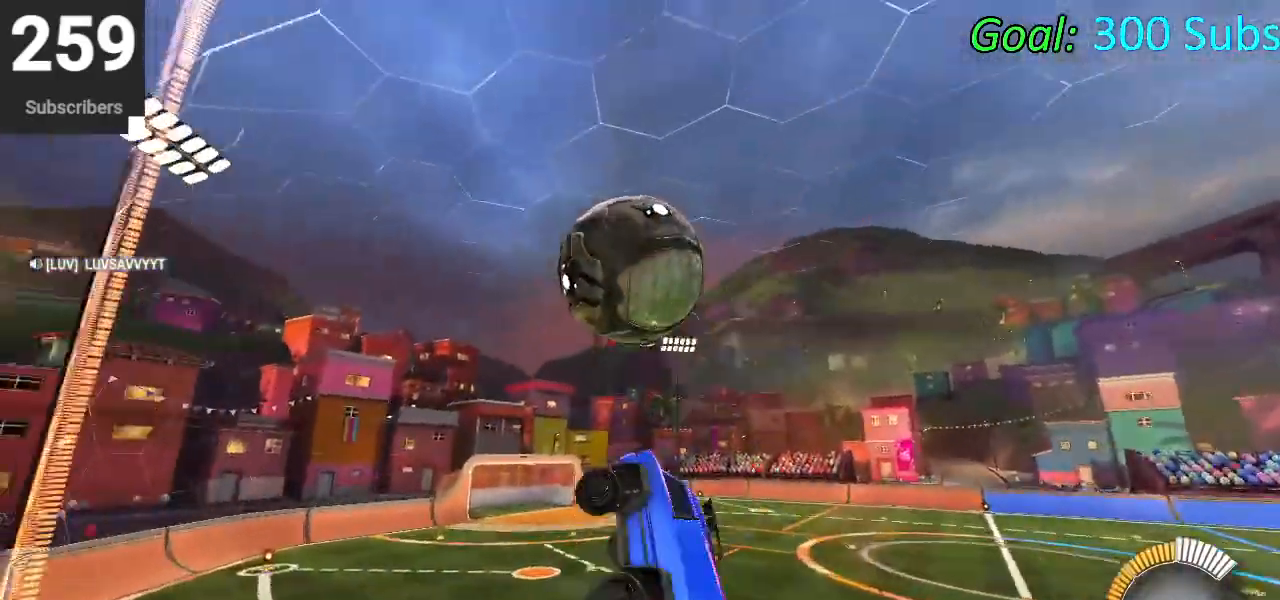
{"buttons": ["L1"], "left_stick": "center", "right_stick": "center", "events": [[233, "CIRCLE", "up"], [250, "left_stick", "down-right"], [317, "CIRCLE", "down"], [317, "left_stick", "up-right"], [450, "left_stick", "center"], [467, "CIRCLE", "up"]]}
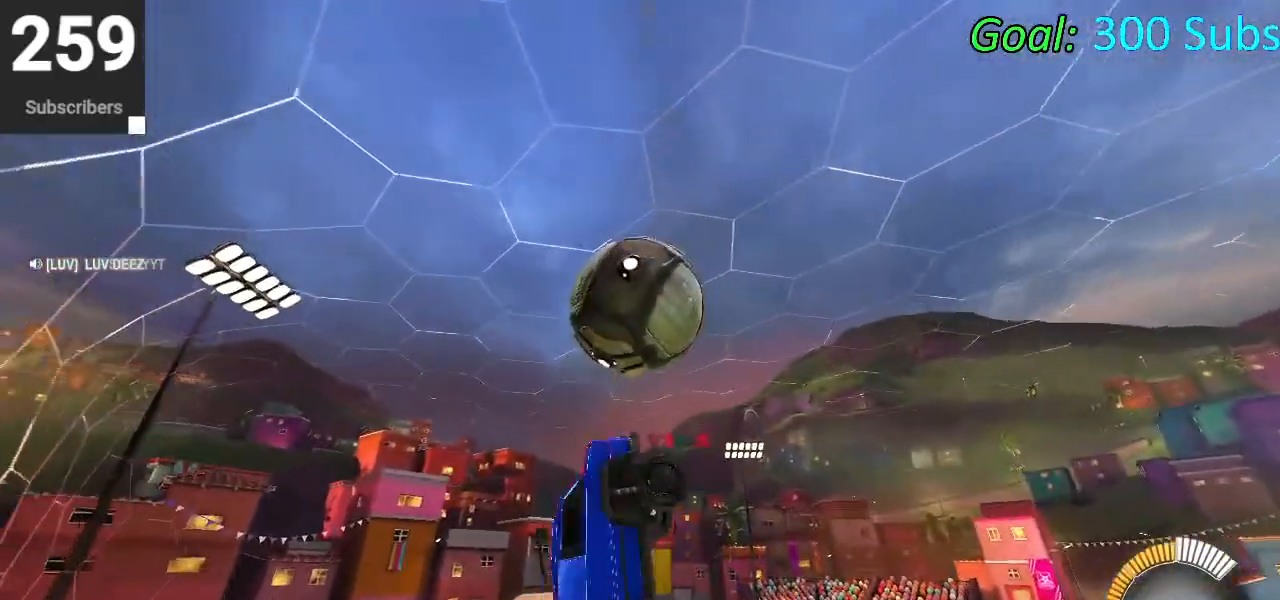
{"buttons": ["CIRCLE"], "left_stick": "down", "right_stick": "center", "events": [[17, "left_stick", "left"], [33, "CIRCLE", "down"], [117, "CIRCLE", "up"], [133, "L1", "up"], [200, "CIRCLE", "down"], [200, "left_stick", "down"], [367, "CIRCLE", "up"], [450, "CIRCLE", "down"]]}
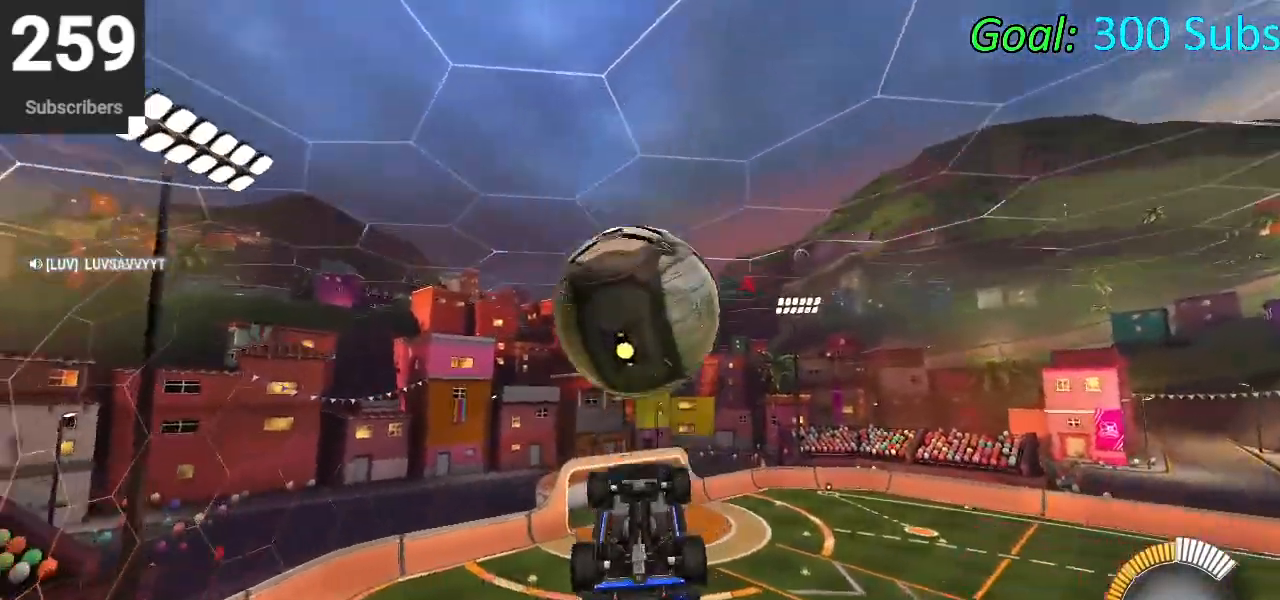
{"buttons": ["L1"], "left_stick": "up", "right_stick": "center", "events": [[167, "left_stick", "center"], [217, "CIRCLE", "up"], [250, "left_stick", "up"], [317, "L1", "down"]]}
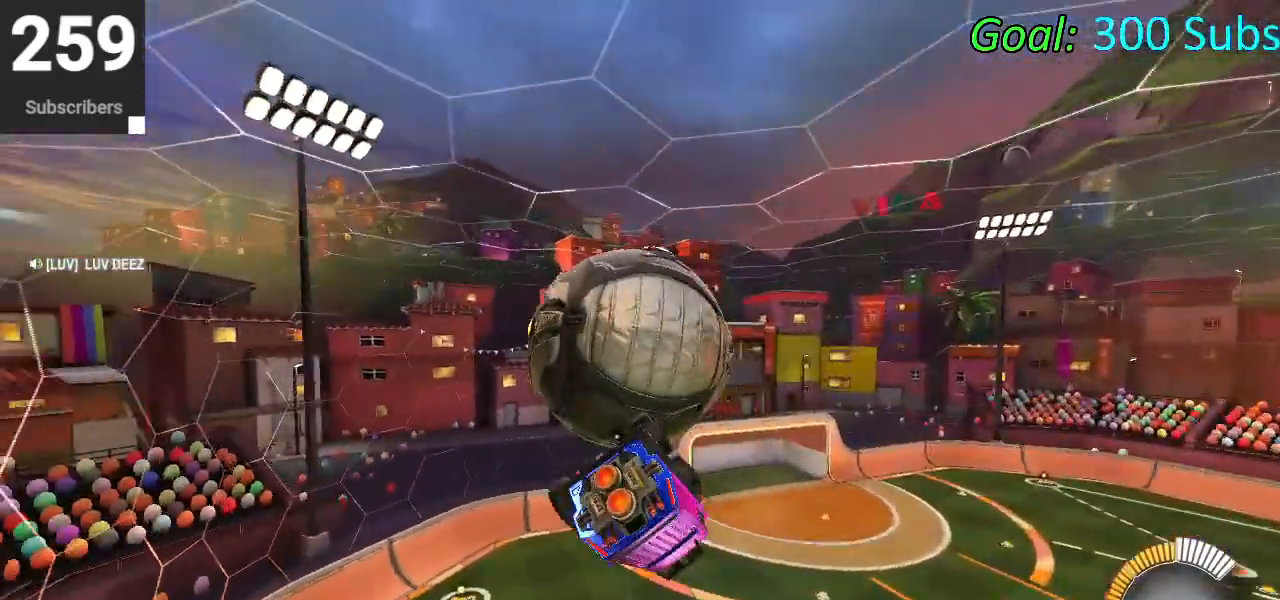
{"buttons": ["CIRCLE"], "left_stick": "up", "right_stick": "center", "events": [[150, "left_stick", "down-left"], [317, "left_stick", "down-right"], [400, "L1", "up"], [433, "left_stick", "up"], [500, "CIRCLE", "down"]]}
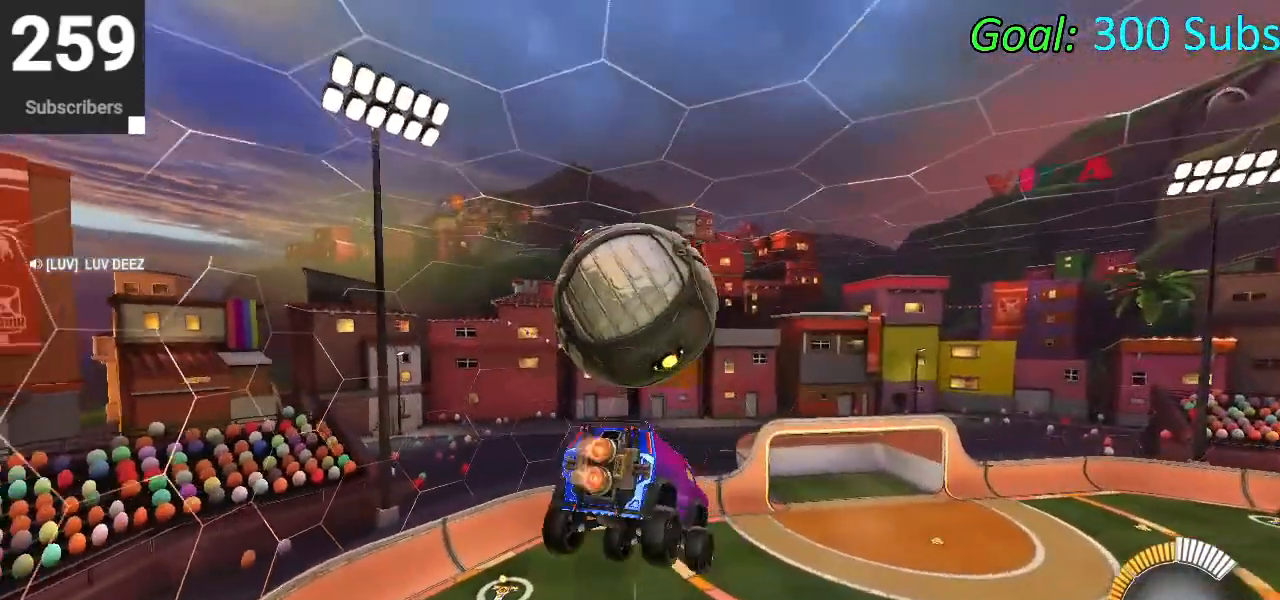
{"buttons": ["L1"], "left_stick": "center", "right_stick": "center", "events": [[17, "CROSS", "down"], [17, "L1", "down"], [17, "R2", "down"], [117, "left_stick", "down-right"], [183, "left_stick", "down"], [233, "CROSS", "up"], [267, "R2", "up"], [350, "left_stick", "up-right"], [483, "CIRCLE", "up"], [483, "left_stick", "center"]]}
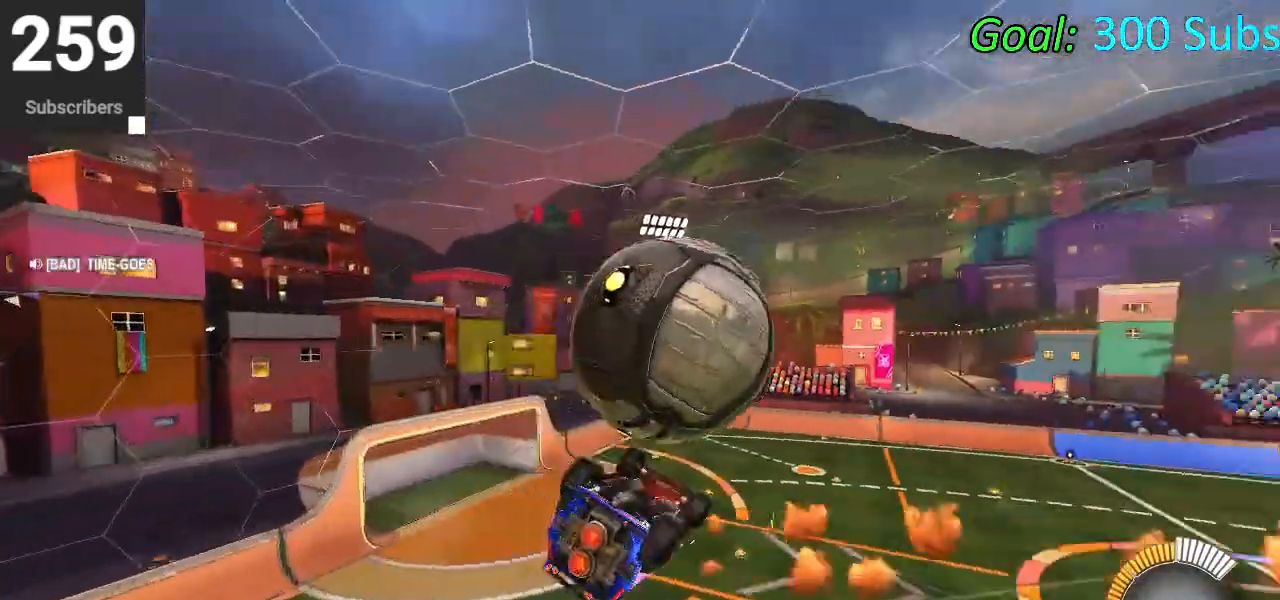
{"buttons": ["CIRCLE", "L1"], "left_stick": "left", "right_stick": "center", "events": [[217, "CIRCLE", "down"], [217, "left_stick", "up"], [483, "left_stick", "left"]]}
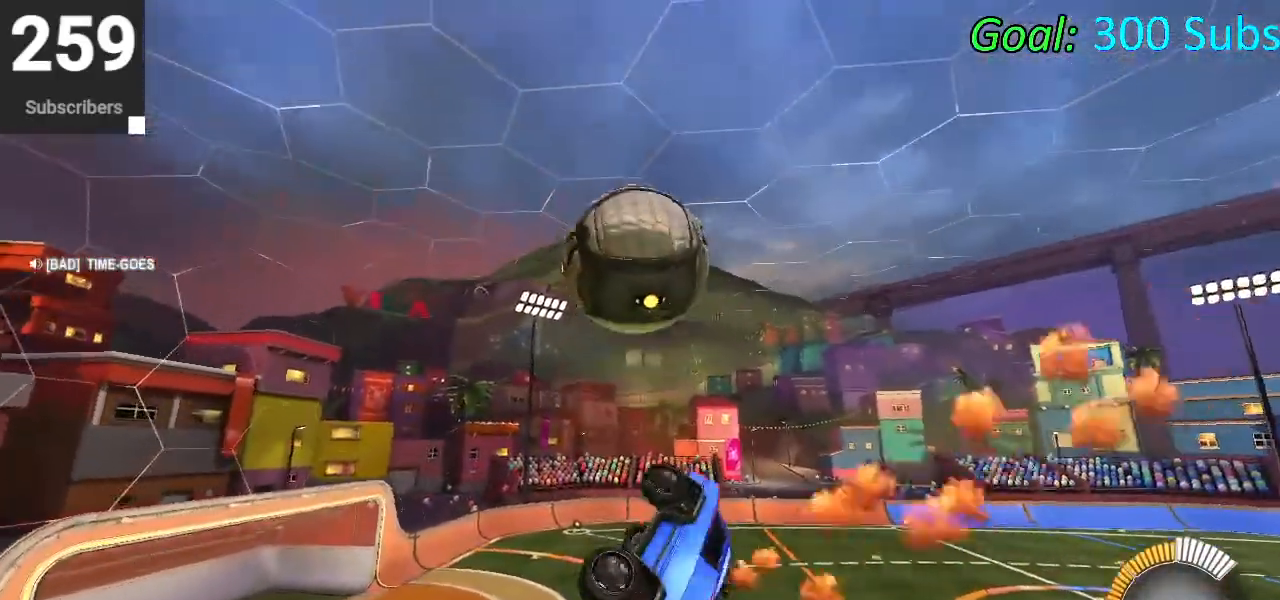
{"buttons": ["CIRCLE", "L1", "R2"], "left_stick": "down-right", "right_stick": "center", "events": [[83, "CIRCLE", "up"], [167, "CIRCLE", "down"], [167, "left_stick", "down-left"], [267, "L1", "up"], [300, "CIRCLE", "up"], [350, "CIRCLE", "down"], [350, "left_stick", "down-right"], [367, "L1", "down"], [367, "R2", "down"]]}
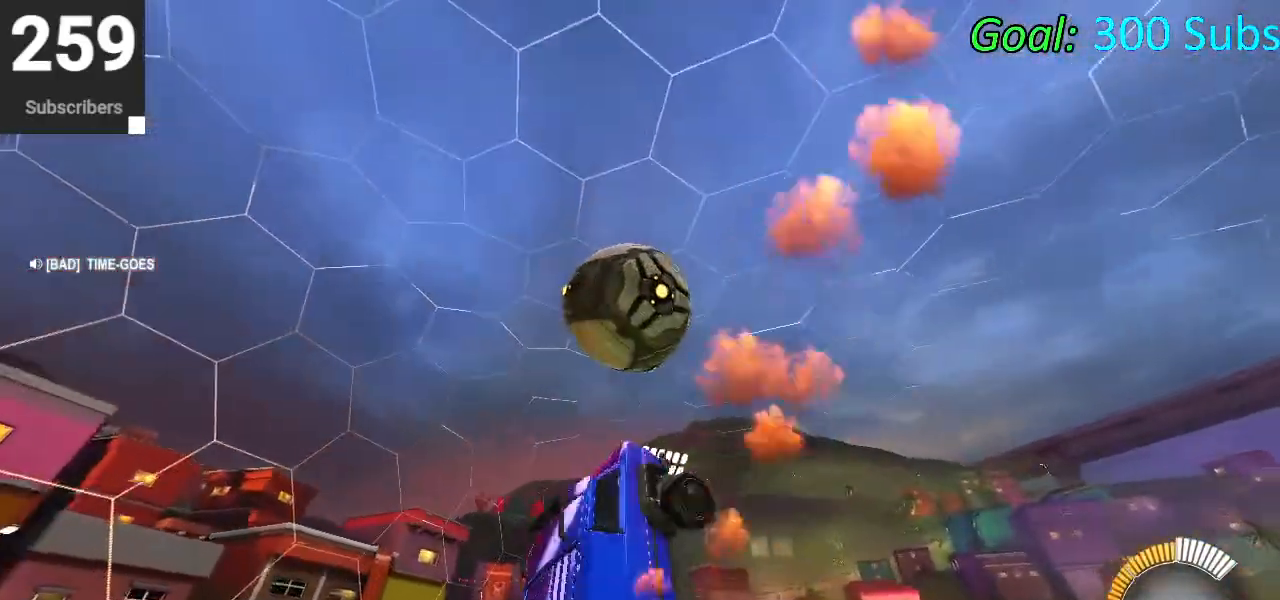
{"buttons": ["CIRCLE", "L1", "R2"], "left_stick": "down-right", "right_stick": "center", "events": [[50, "left_stick", "left"], [150, "left_stick", "up"], [267, "left_stick", "center"], [450, "left_stick", "down-right"]]}
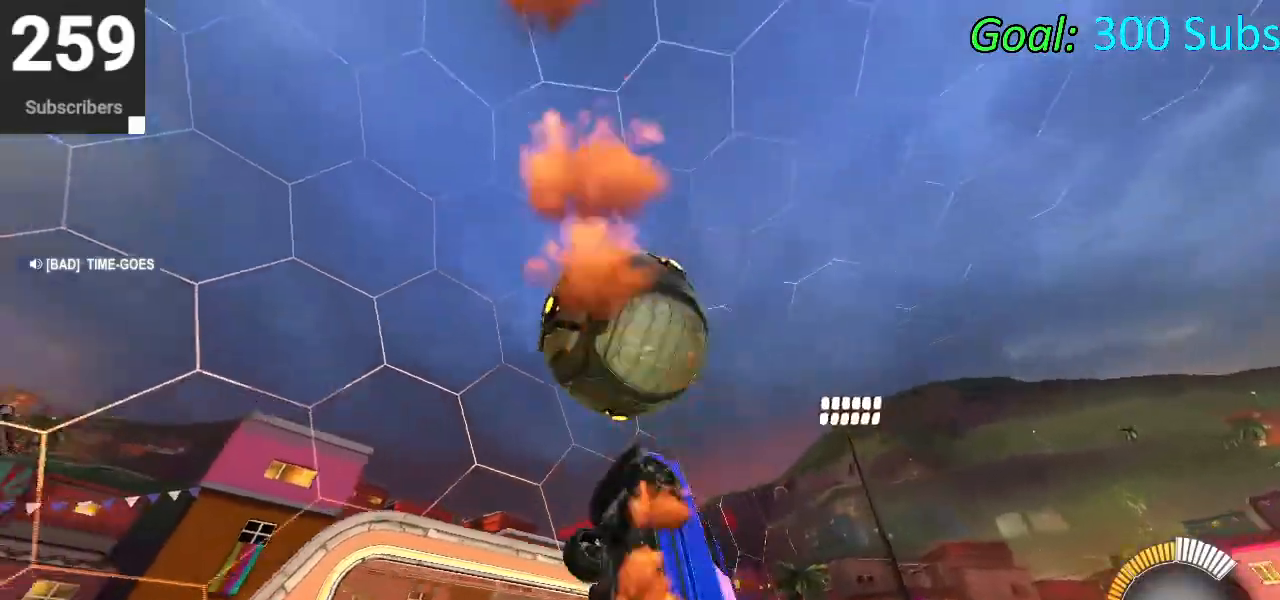
{"buttons": ["CIRCLE", "L1", "R2"], "left_stick": "center", "right_stick": "center", "events": [[100, "left_stick", "up"], [167, "CROSS", "down"], [350, "left_stick", "center"], [400, "CROSS", "up"]]}
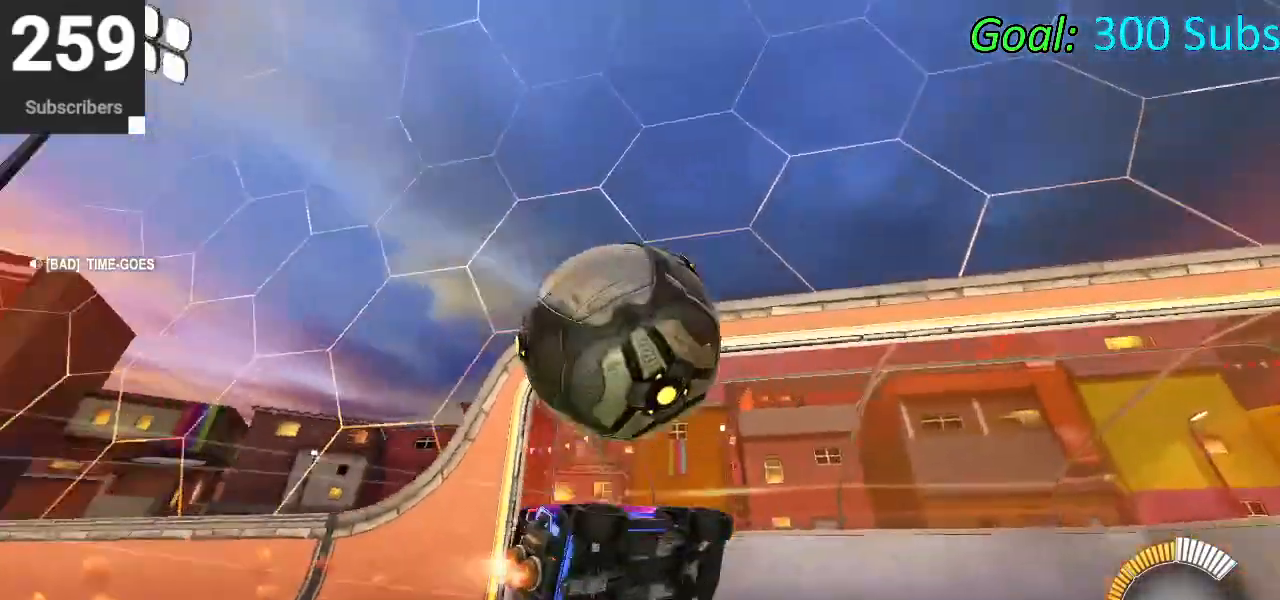
{"buttons": ["R2", "L3"], "left_stick": "center", "right_stick": "center", "events": [[200, "CIRCLE", "up"], [200, "R2", "up"], [300, "L1", "up"], [400, "R2", "down"], [450, "L3", "down"]]}
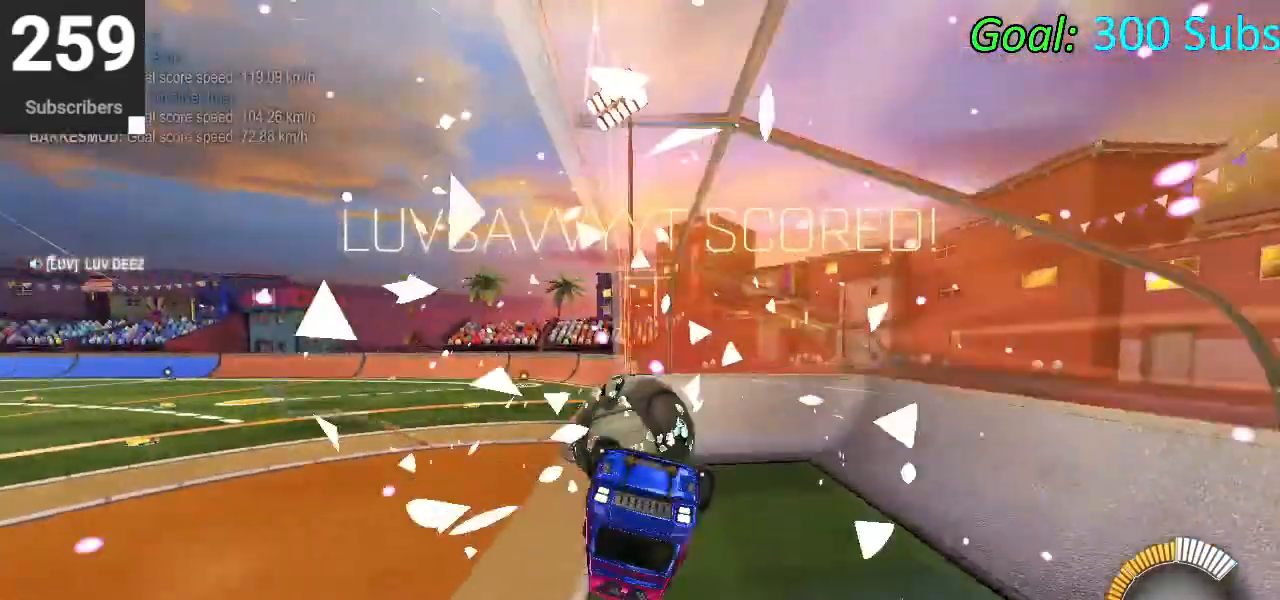
{"buttons": ["CIRCLE", "R2"], "left_stick": "center", "right_stick": "center", "events": [[33, "CIRCLE", "down"], [50, "L3", "up"], [233, "DPAD_LEFT", "down"], [350, "DPAD_LEFT", "up"]]}
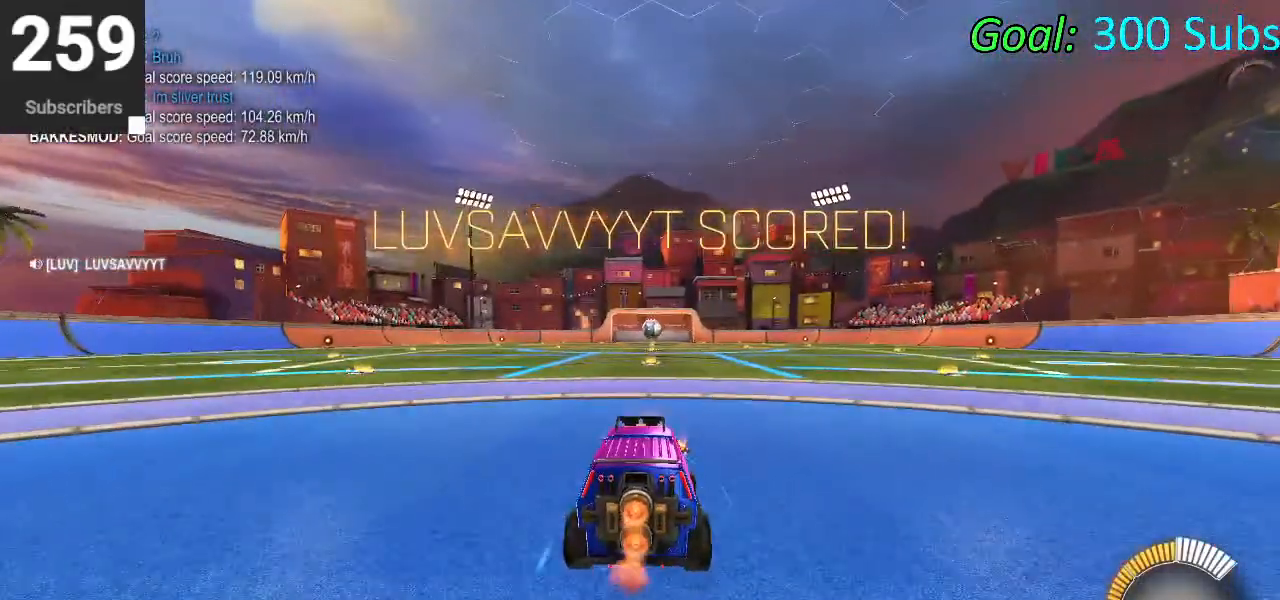
{"buttons": ["R2"], "left_stick": "center", "right_stick": "center", "events": [[33, "CIRCLE", "up"], [117, "R2", "up"], [200, "L2", "down"], [333, "L2", "up"], [367, "R2", "down"]]}
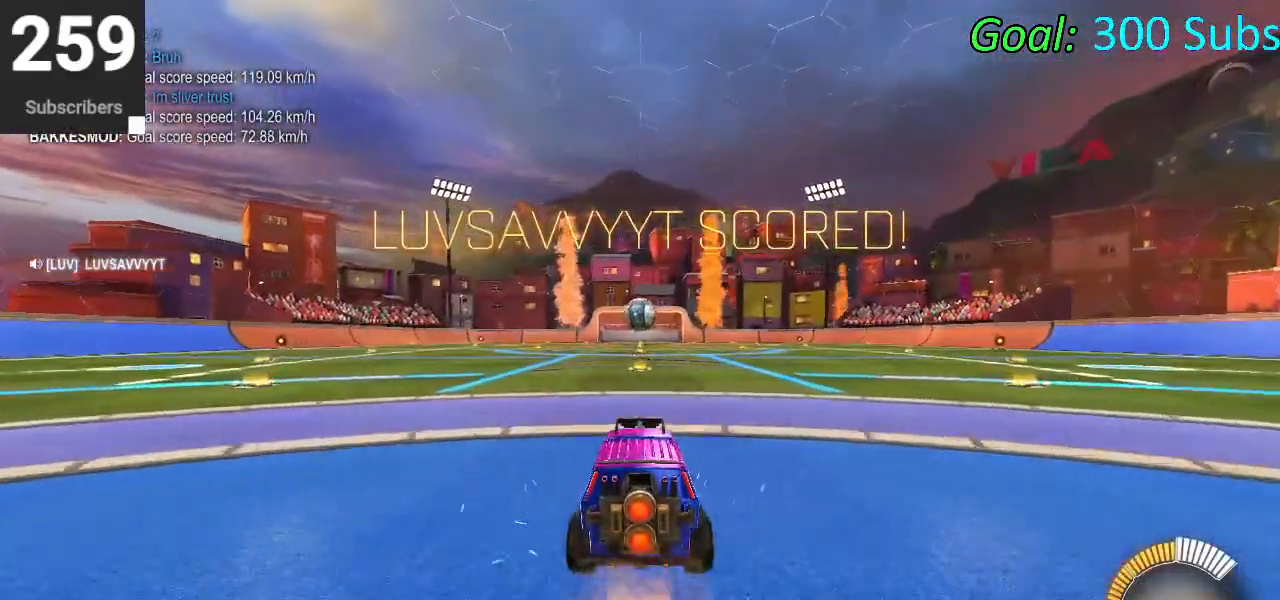
{"buttons": ["CIRCLE", "R2"], "left_stick": "center", "right_stick": "center", "events": [[67, "R2", "up"], [167, "R2", "down"], [417, "CIRCLE", "down"]]}
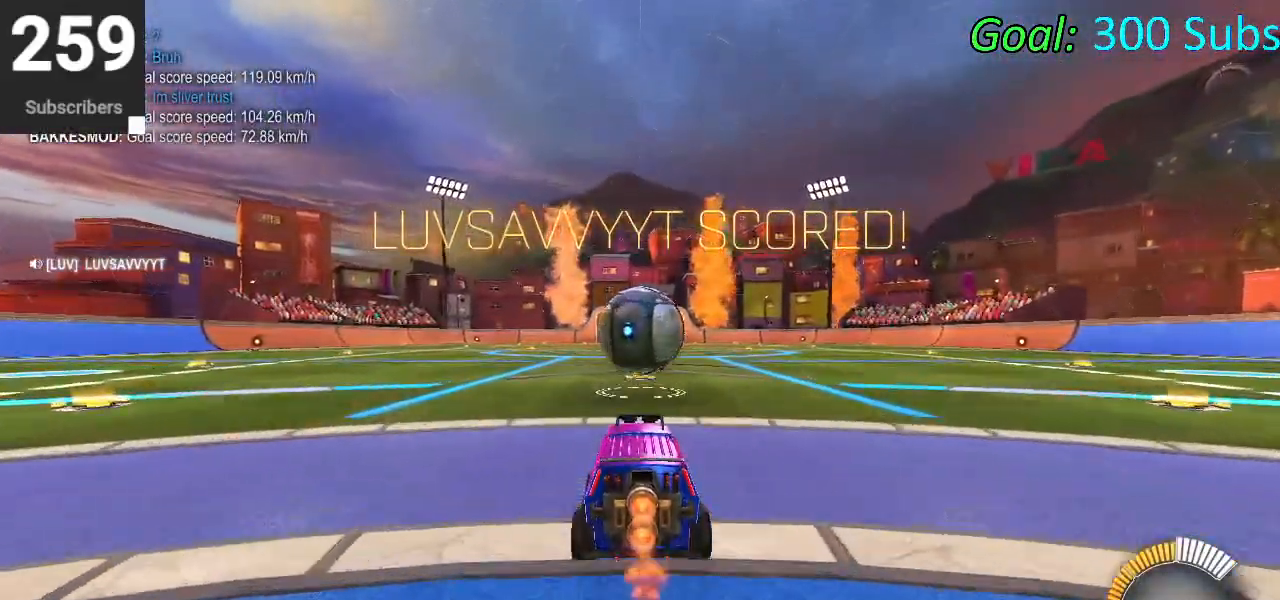
{"buttons": ["CROSS"], "left_stick": "center", "right_stick": "center", "events": [[50, "CIRCLE", "up"], [50, "L2", "down"], [67, "R2", "up"], [133, "R2", "down"], [217, "L2", "up"], [333, "CROSS", "down"], [433, "CROSS", "up"], [433, "R2", "up"], [500, "CROSS", "down"]]}
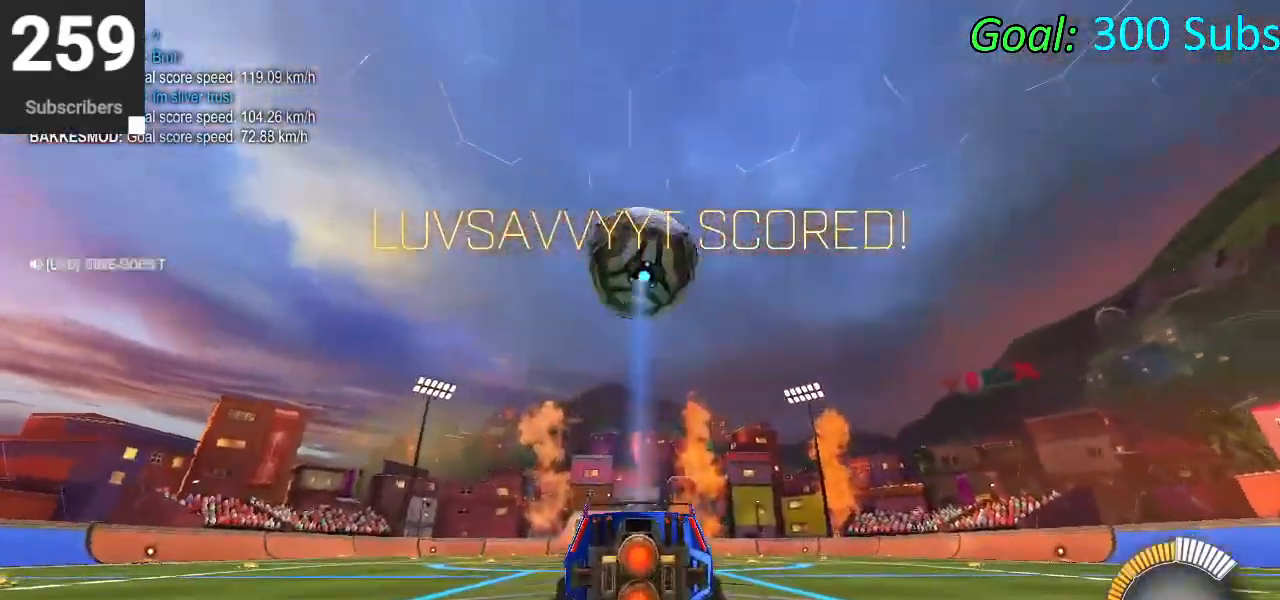
{"buttons": ["CIRCLE", "L1"], "left_stick": "up", "right_stick": "center", "events": [[33, "left_stick", "down"], [83, "left_stick", "down-right"], [150, "L1", "down"], [167, "CIRCLE", "down"], [167, "CROSS", "up"], [317, "left_stick", "right"], [467, "left_stick", "up"]]}
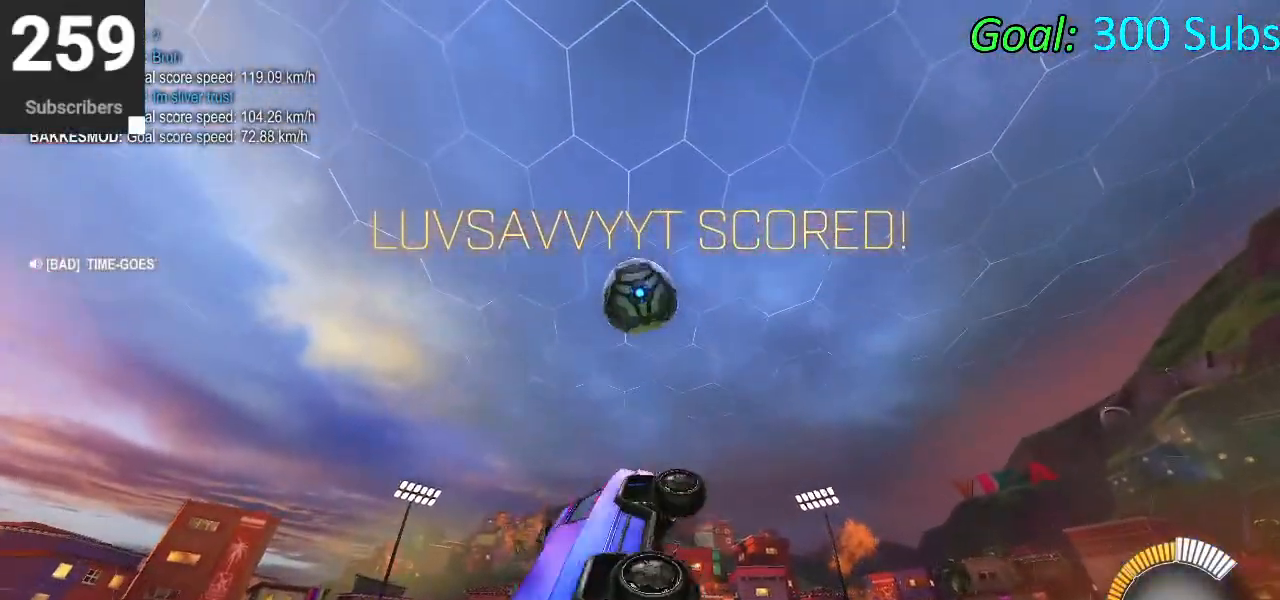
{"buttons": ["CIRCLE", "L1"], "left_stick": "center", "right_stick": "center", "events": [[117, "left_stick", "center"], [167, "left_stick", "down"], [250, "left_stick", "right"], [300, "left_stick", "up-right"], [483, "left_stick", "center"]]}
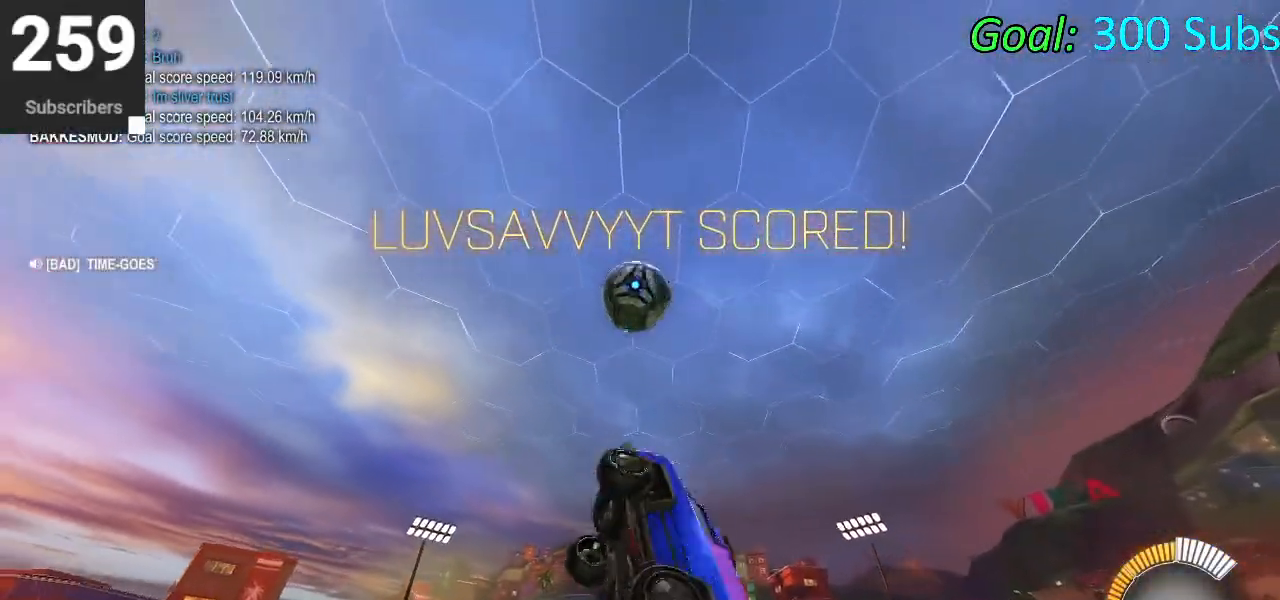
{"buttons": ["L1"], "left_stick": "up", "right_stick": "center", "events": [[17, "left_stick", "down-left"], [167, "left_stick", "up-left"], [200, "CIRCLE", "up"], [233, "left_stick", "center"], [267, "CIRCLE", "down"], [283, "left_stick", "down"], [417, "CIRCLE", "up"], [417, "left_stick", "up"]]}
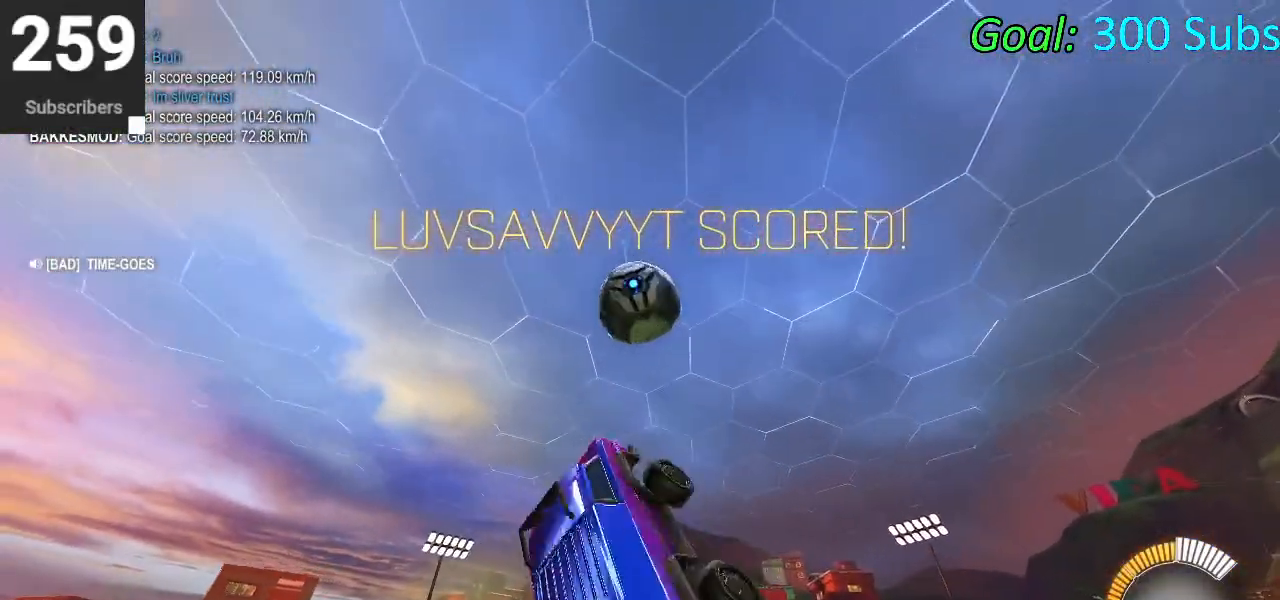
{"buttons": ["CIRCLE", "L1"], "left_stick": "down-right", "right_stick": "center", "events": [[33, "CIRCLE", "down"], [50, "left_stick", "center"], [150, "CIRCLE", "up"], [233, "CIRCLE", "down"], [250, "left_stick", "up-left"], [350, "CIRCLE", "up"], [400, "left_stick", "up-right"], [467, "CIRCLE", "down"], [500, "left_stick", "down-right"]]}